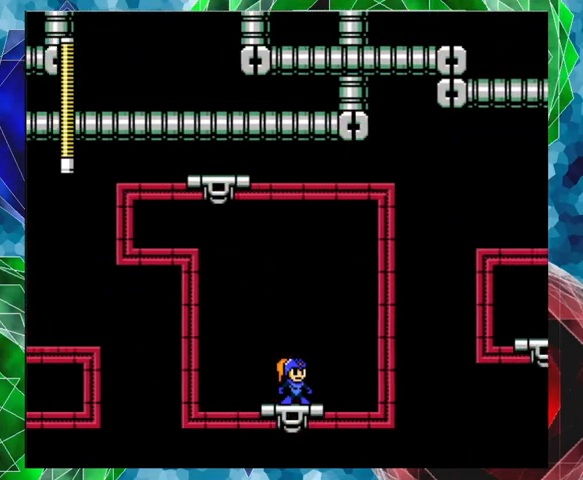
Gameplay with a controller (Nintendo layout); each line is a JSON object with the inputs held at the frame after it. "events" lists button and stick changes between this image and that frame as [ms after this image, input, new state], when the widget could be followed in between. Not read: L3 R3.
{"buttons": [], "left_stick": "center", "right_stick": "center", "events": []}
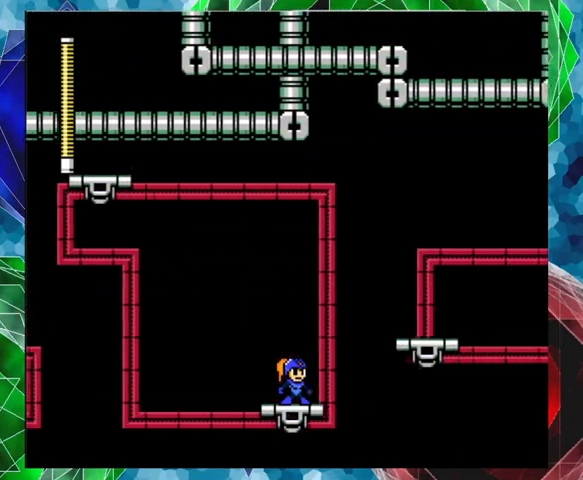
{"buttons": [], "left_stick": "center", "right_stick": "center", "events": [[400, "DPAD_LEFT", "down"], [500, "DPAD_LEFT", "up"]]}
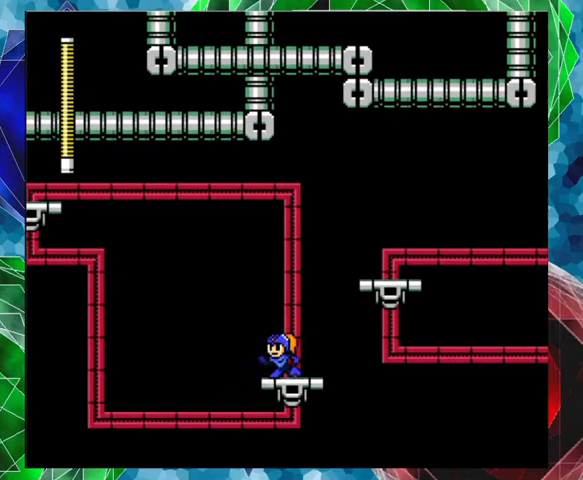
{"buttons": [], "left_stick": "center", "right_stick": "center", "events": [[133, "DPAD_RIGHT", "down"], [200, "DPAD_RIGHT", "up"]]}
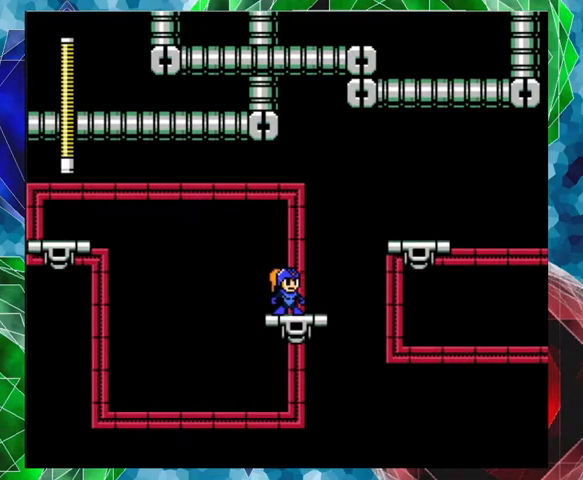
{"buttons": ["A", "B", "DPAD_UP", "DPAD_RIGHT"], "left_stick": "center", "right_stick": "center", "events": [[133, "DPAD_RIGHT", "down"], [167, "A", "down"], [167, "DPAD_UP", "down"], [233, "B", "down"]]}
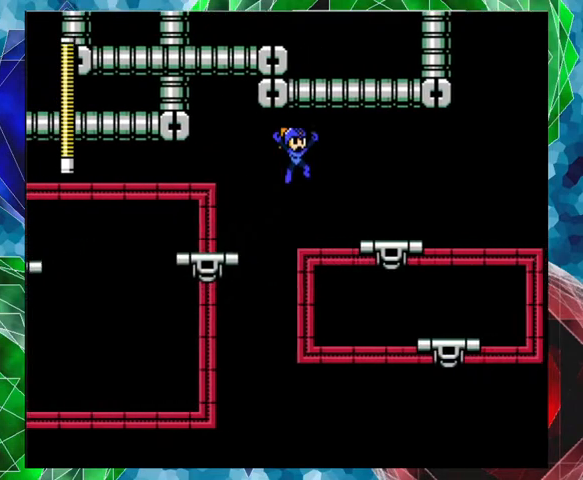
{"buttons": [], "left_stick": "center", "right_stick": "center", "events": [[100, "DPAD_UP", "up"], [133, "B", "up"], [167, "A", "up"], [333, "DPAD_RIGHT", "up"]]}
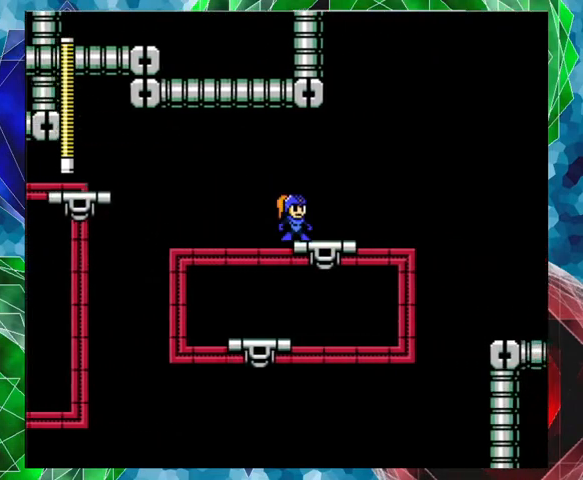
{"buttons": ["A", "B", "DPAD_LEFT"], "left_stick": "center", "right_stick": "center", "events": [[67, "DPAD_LEFT", "down"], [267, "DPAD_LEFT", "up"], [433, "B", "down"], [433, "DPAD_LEFT", "down"], [467, "A", "down"]]}
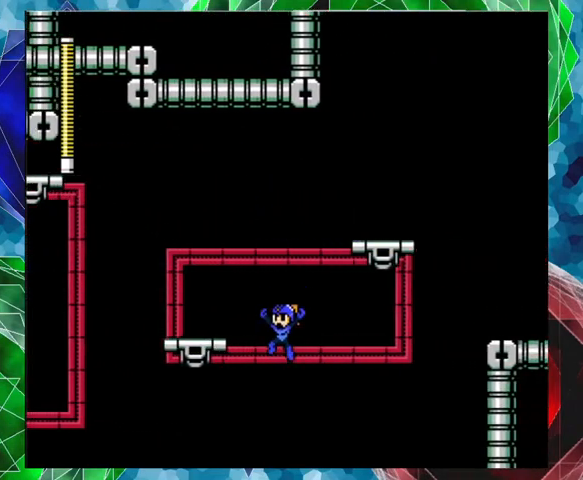
{"buttons": ["DPAD_LEFT"], "left_stick": "center", "right_stick": "center", "events": [[67, "Y", "down"], [200, "A", "up"], [200, "Y", "up"], [367, "B", "up"]]}
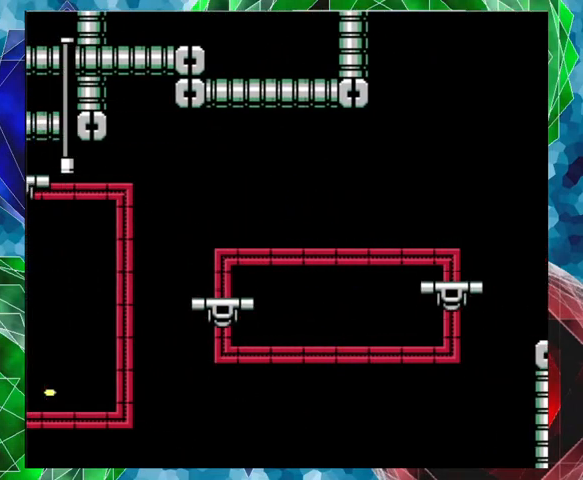
{"buttons": [], "left_stick": "center", "right_stick": "center", "events": [[133, "DPAD_LEFT", "up"]]}
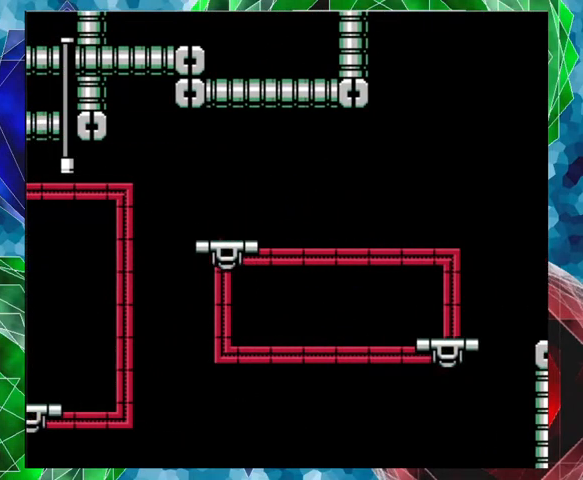
{"buttons": [], "left_stick": "center", "right_stick": "center", "events": []}
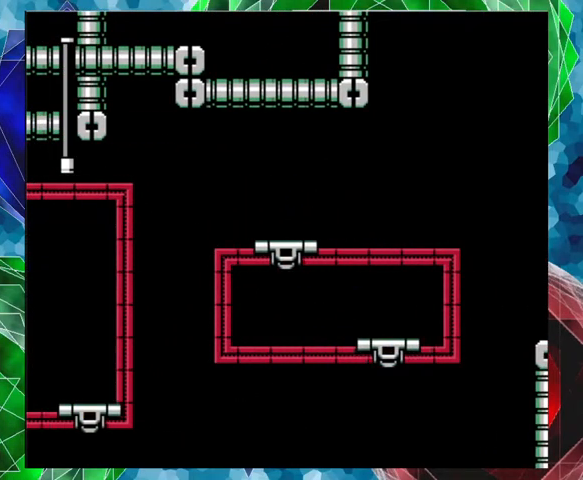
{"buttons": [], "left_stick": "center", "right_stick": "center", "events": []}
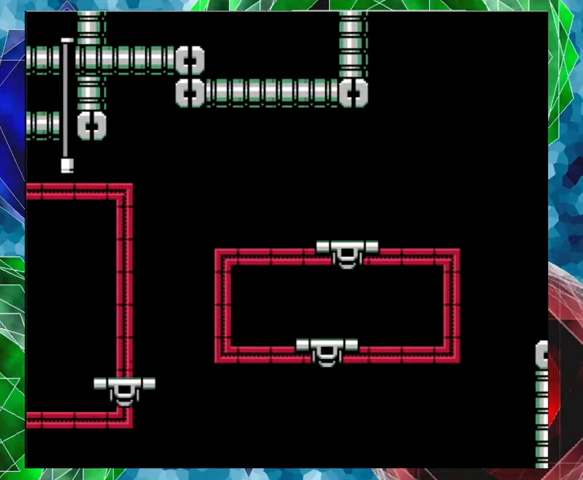
{"buttons": [], "left_stick": "center", "right_stick": "center", "events": []}
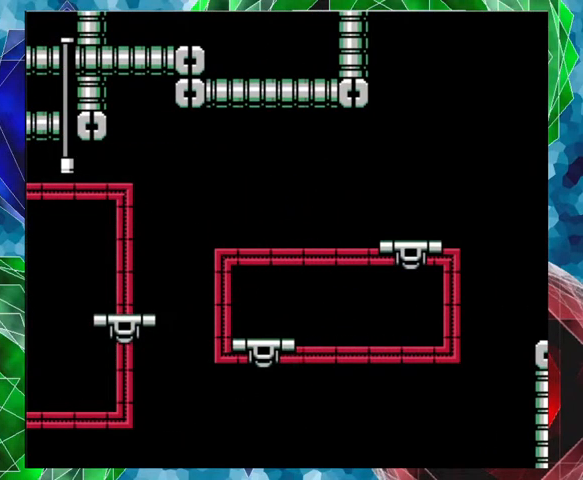
{"buttons": [], "left_stick": "center", "right_stick": "center", "events": []}
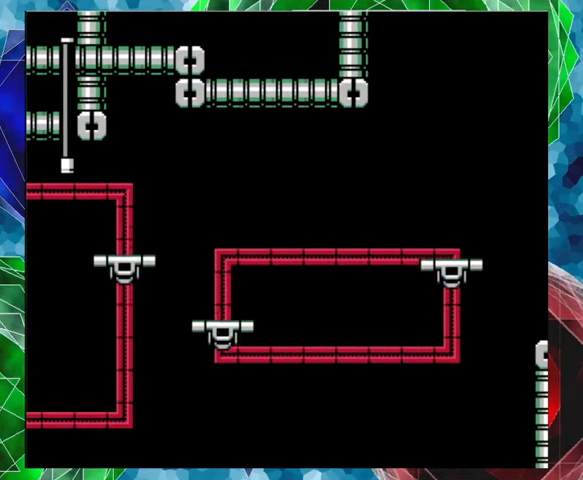
{"buttons": [], "left_stick": "center", "right_stick": "center", "events": []}
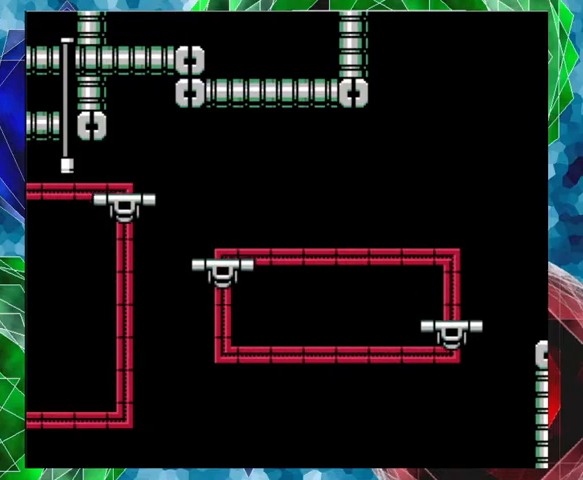
{"buttons": [], "left_stick": "center", "right_stick": "center", "events": []}
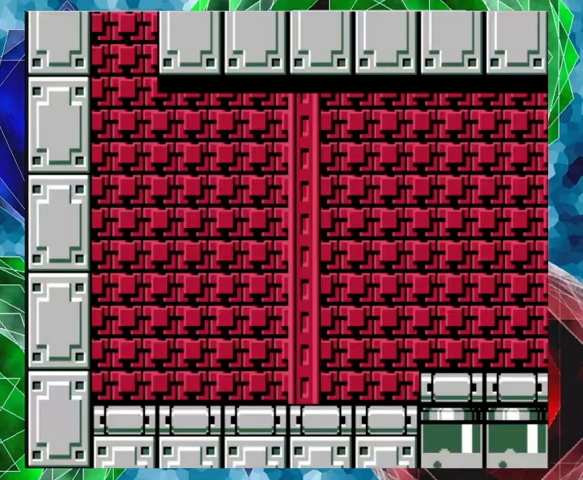
{"buttons": [], "left_stick": "center", "right_stick": "center", "events": []}
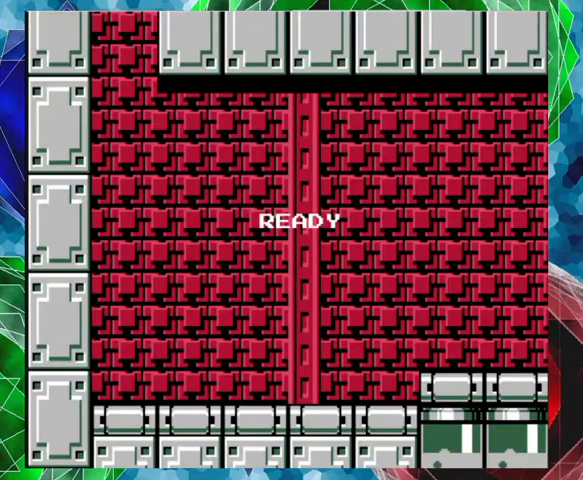
{"buttons": [], "left_stick": "center", "right_stick": "center", "events": []}
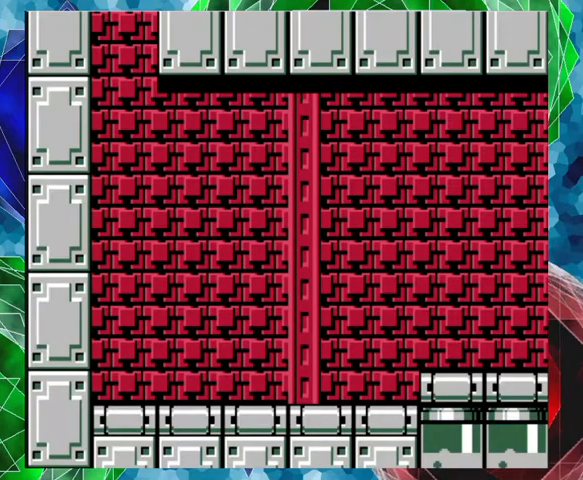
{"buttons": [], "left_stick": "center", "right_stick": "center", "events": []}
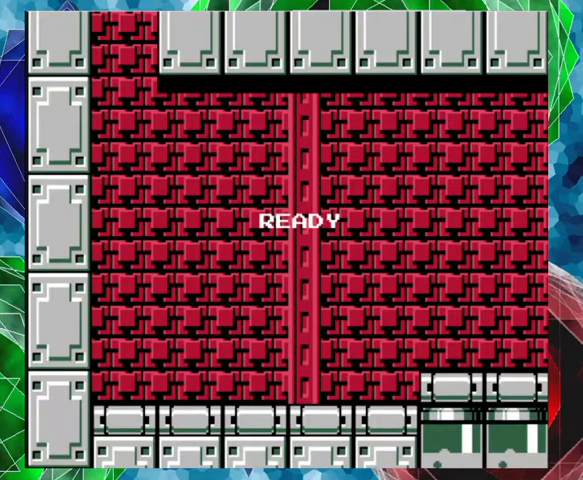
{"buttons": [], "left_stick": "center", "right_stick": "center", "events": []}
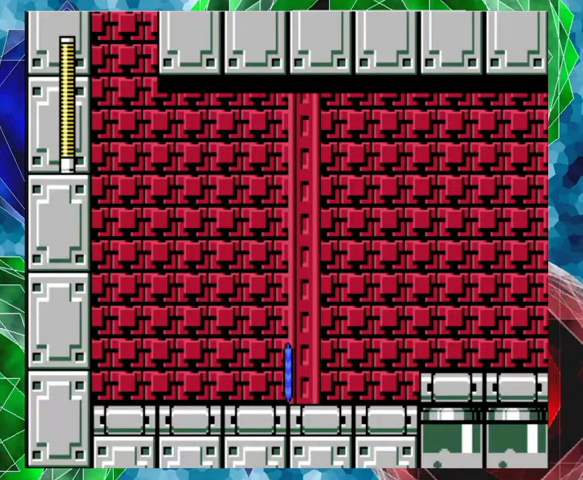
{"buttons": ["Y"], "left_stick": "center", "right_stick": "center", "events": [[133, "DPAD_RIGHT", "down"], [400, "B", "down"], [467, "Y", "down"], [500, "B", "up"], [500, "DPAD_RIGHT", "up"]]}
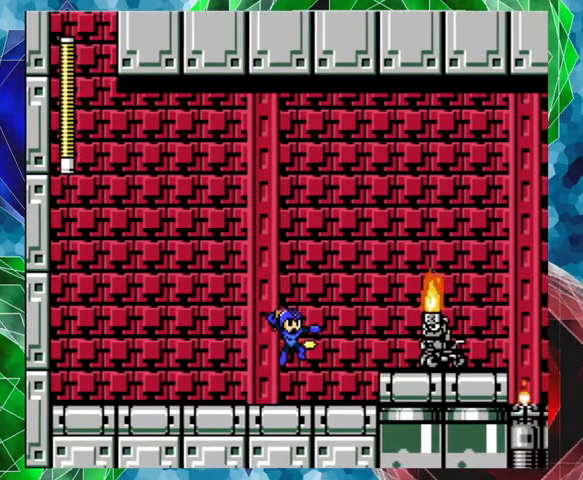
{"buttons": ["A", "DPAD_LEFT"], "left_stick": "center", "right_stick": "center", "events": [[33, "Y", "up"], [100, "Y", "down"], [167, "Y", "up"], [233, "Y", "down"], [267, "Y", "up"], [333, "Y", "down"], [367, "DPAD_LEFT", "down"], [400, "Y", "up"], [467, "A", "down"]]}
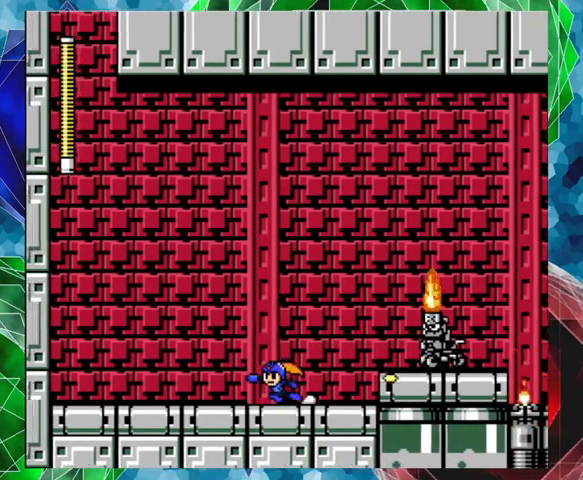
{"buttons": ["A", "DPAD_LEFT"], "left_stick": "center", "right_stick": "center", "events": []}
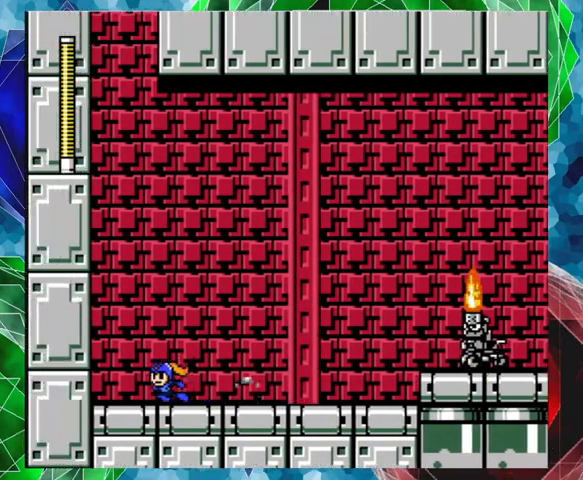
{"buttons": ["Y"], "left_stick": "center", "right_stick": "center", "events": [[167, "A", "up"], [167, "DPAD_LEFT", "up"], [267, "DPAD_RIGHT", "down"], [333, "Y", "down"], [367, "DPAD_RIGHT", "up"], [433, "Y", "up"], [467, "Y", "down"]]}
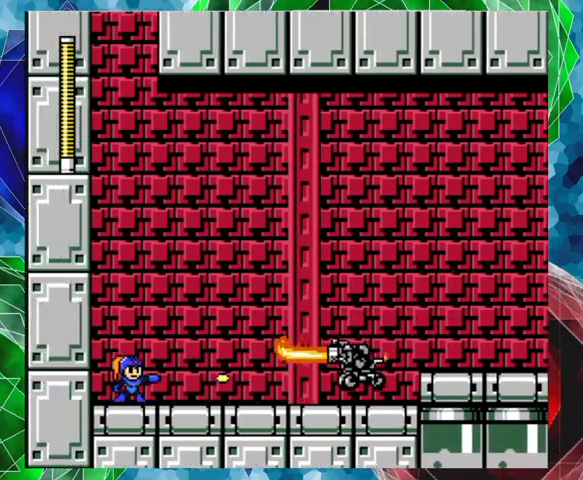
{"buttons": [], "left_stick": "center", "right_stick": "center", "events": [[67, "Y", "up"], [133, "Y", "down"], [200, "Y", "up"], [267, "Y", "down"], [333, "Y", "up"], [400, "Y", "down"], [467, "Y", "up"]]}
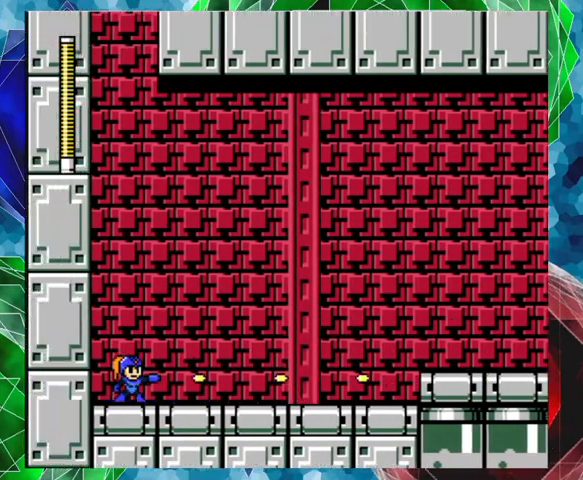
{"buttons": ["A", "DPAD_RIGHT"], "left_stick": "center", "right_stick": "center", "events": [[100, "DPAD_RIGHT", "down"], [200, "A", "down"]]}
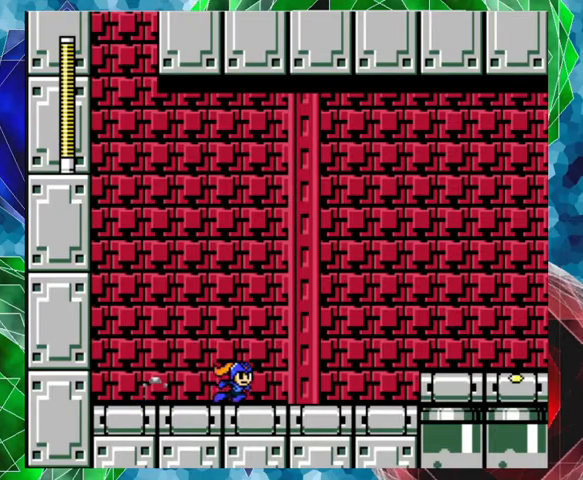
{"buttons": ["B", "DPAD_RIGHT"], "left_stick": "center", "right_stick": "center", "events": [[200, "A", "up"], [400, "B", "down"]]}
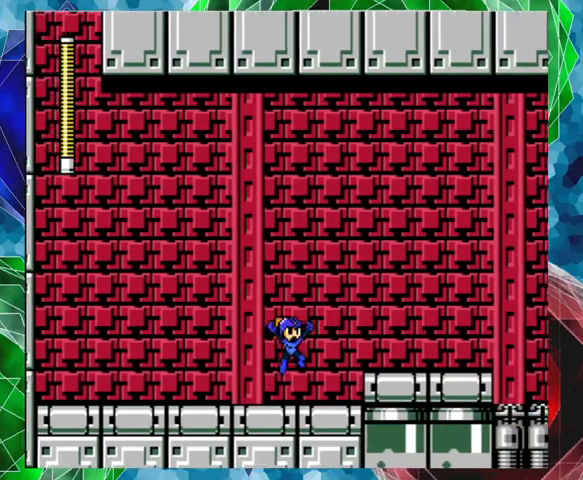
{"buttons": ["DPAD_RIGHT"], "left_stick": "center", "right_stick": "center", "events": [[33, "Y", "down"], [67, "B", "up"], [133, "Y", "up"], [200, "Y", "down"], [300, "Y", "up"], [367, "Y", "down"], [433, "Y", "up"]]}
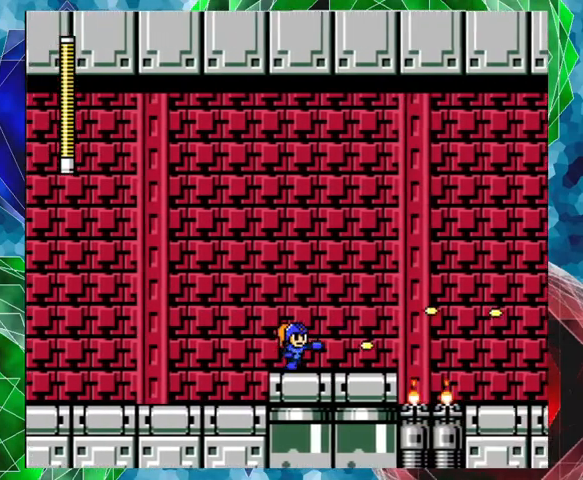
{"buttons": ["Y", "DPAD_RIGHT"], "left_stick": "center", "right_stick": "center", "events": [[33, "Y", "down"], [100, "Y", "up"], [167, "DPAD_RIGHT", "up"], [167, "Y", "down"], [233, "Y", "up"], [333, "Y", "down"], [400, "Y", "up"], [433, "DPAD_RIGHT", "down"], [467, "Y", "down"]]}
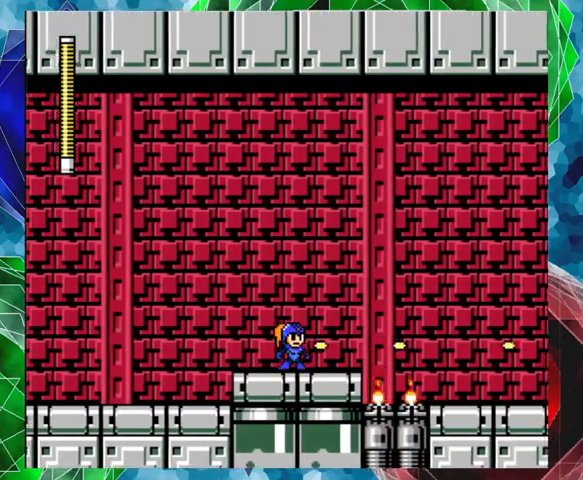
{"buttons": [], "left_stick": "center", "right_stick": "center", "events": [[67, "Y", "up"], [133, "Y", "down"], [200, "DPAD_RIGHT", "up"], [200, "Y", "up"], [300, "Y", "down"], [367, "Y", "up"], [433, "Y", "down"], [500, "Y", "up"]]}
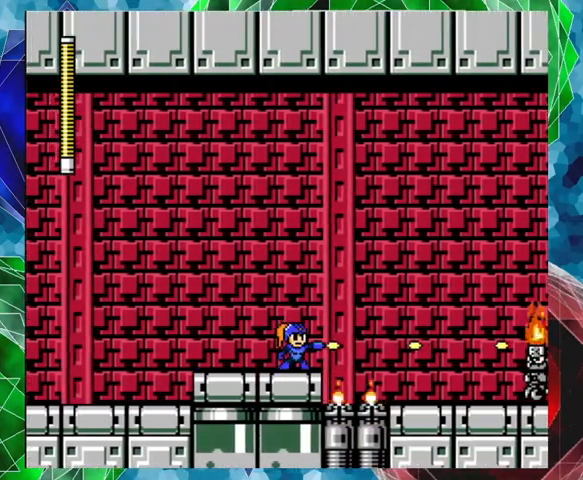
{"buttons": ["Y"], "left_stick": "center", "right_stick": "center", "events": [[100, "Y", "down"], [167, "Y", "up"], [200, "Y", "down"], [300, "Y", "up"], [467, "Y", "down"]]}
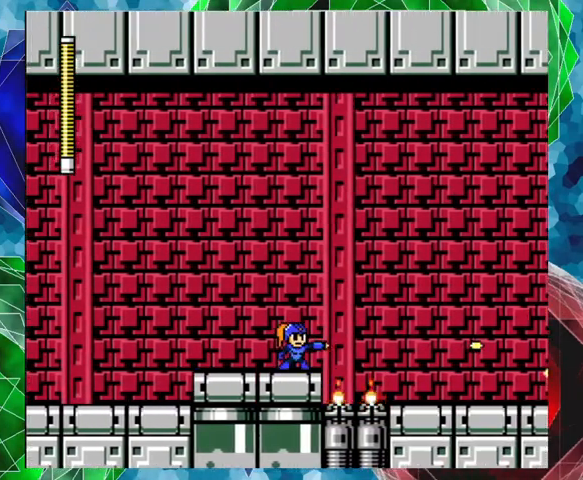
{"buttons": ["B", "DPAD_RIGHT"], "left_stick": "center", "right_stick": "center", "events": [[100, "Y", "up"], [300, "B", "down"], [300, "DPAD_RIGHT", "down"]]}